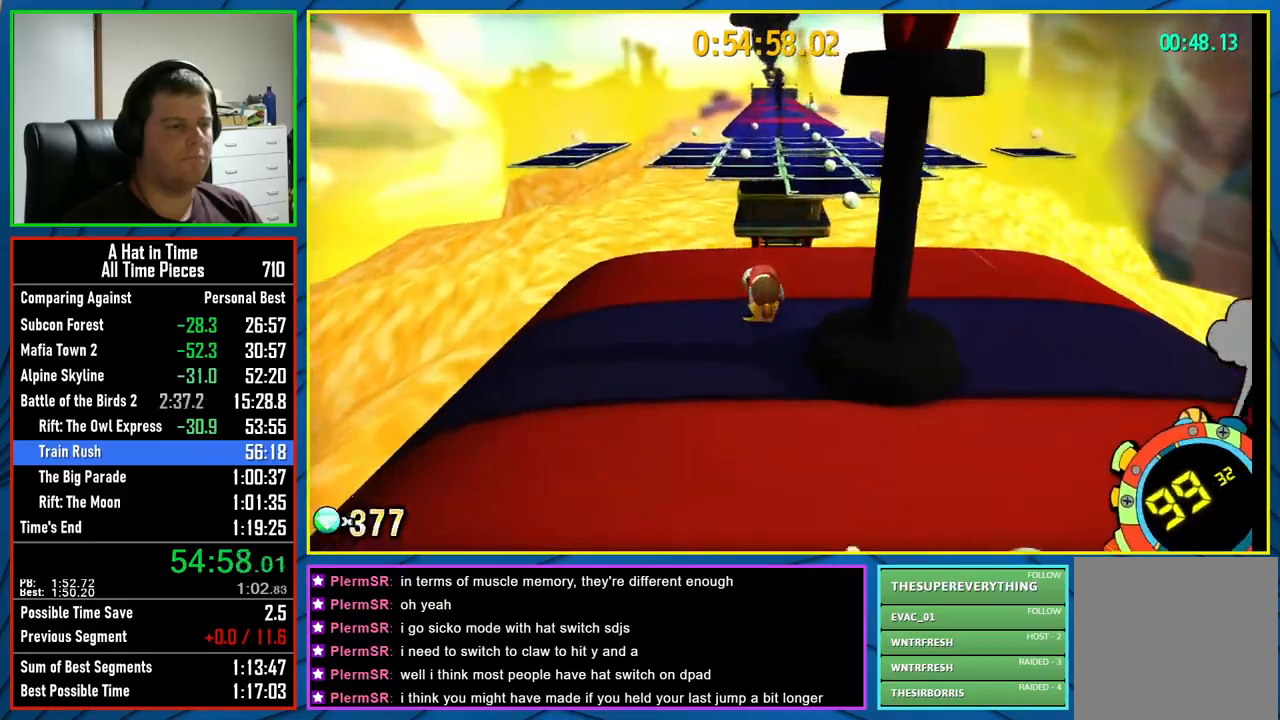
Gameplay with a controller (Xbox layout); each line is a JSON object with the inputs held at the frame after it. "events" lists button and stick changes between this image and that frame as [ms after this image, input, new state], when the widget could be followed in between.
{"buttons": ["A", "L2"], "left_stick": "up", "right_stick": "center", "events": [[133, "left_stick", "up"], [150, "right_stick", "center"], [450, "A", "down"]]}
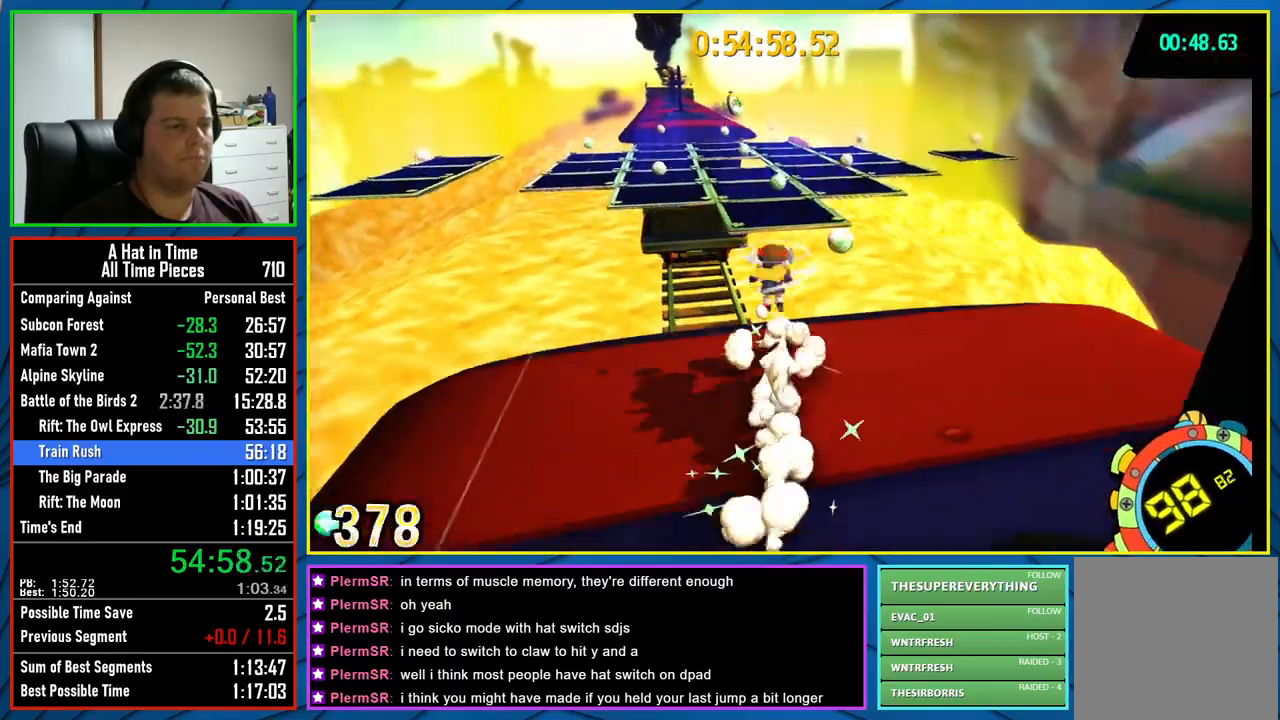
{"buttons": ["L2"], "left_stick": "up", "right_stick": "center", "events": [[83, "A", "up"], [250, "right_stick", "left"], [367, "right_stick", "center"]]}
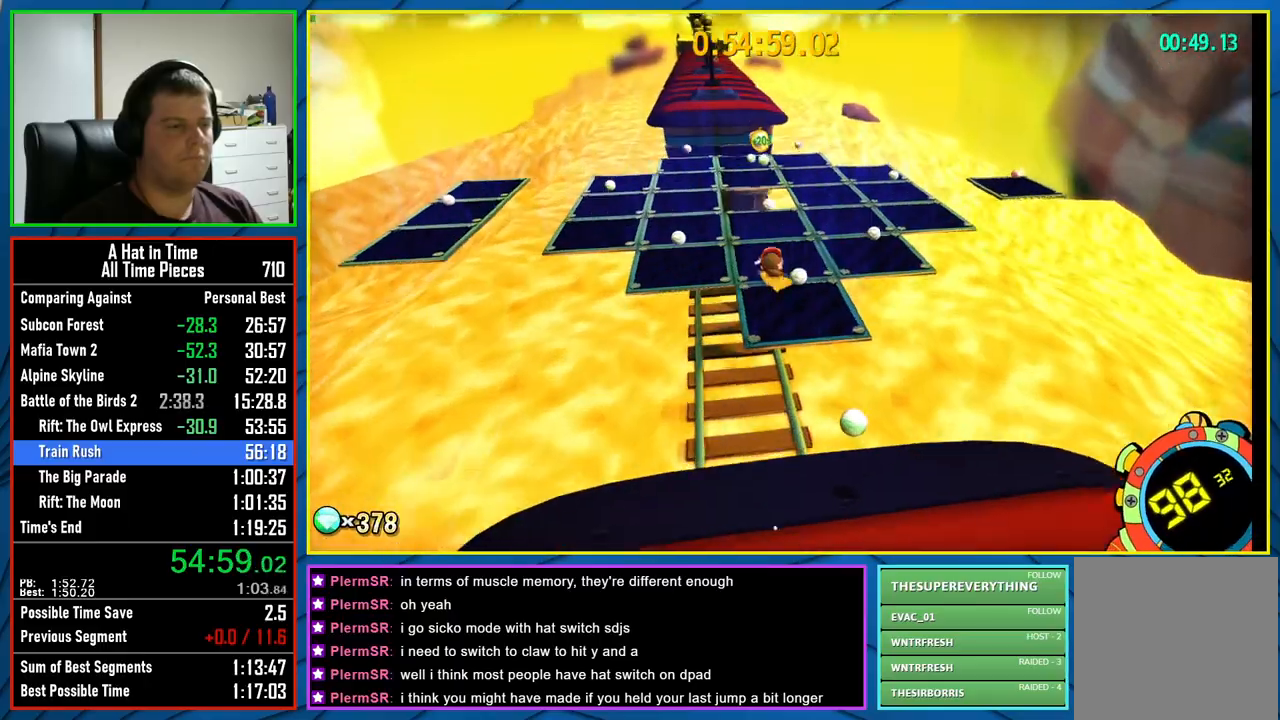
{"buttons": ["L2"], "left_stick": "up-left", "right_stick": "center", "events": [[50, "left_stick", "up-left"], [100, "right_stick", "left"], [250, "right_stick", "center"]]}
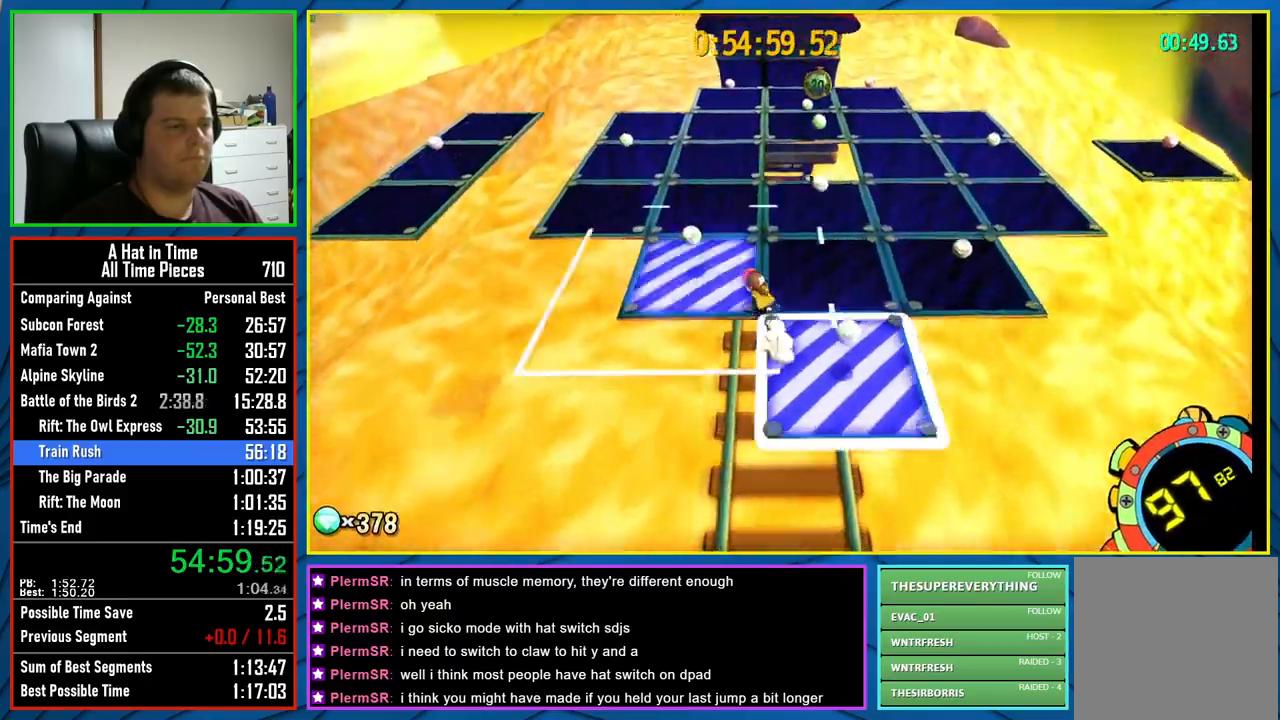
{"buttons": ["L2"], "left_stick": "down-right", "right_stick": "center", "events": [[150, "left_stick", "up-right"], [433, "left_stick", "down-right"]]}
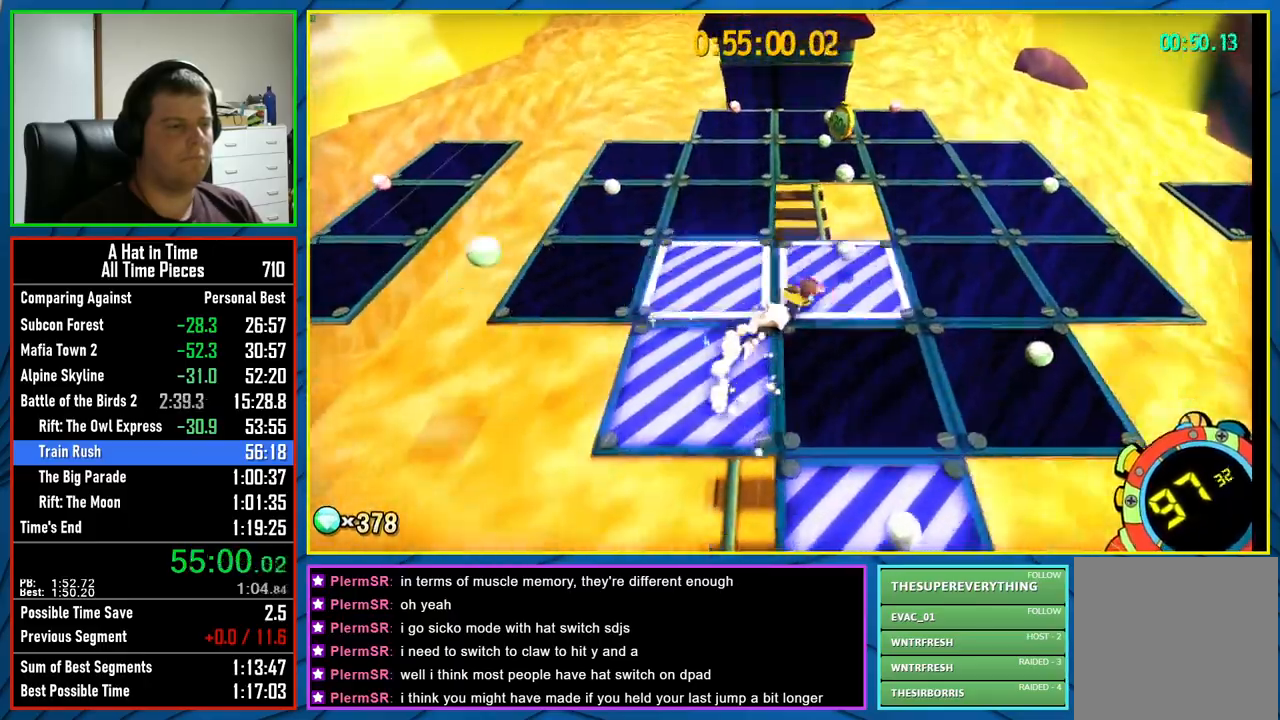
{"buttons": ["L2"], "left_stick": "up-right", "right_stick": "center", "events": [[50, "left_stick", "down"], [267, "left_stick", "right"], [317, "left_stick", "up-right"]]}
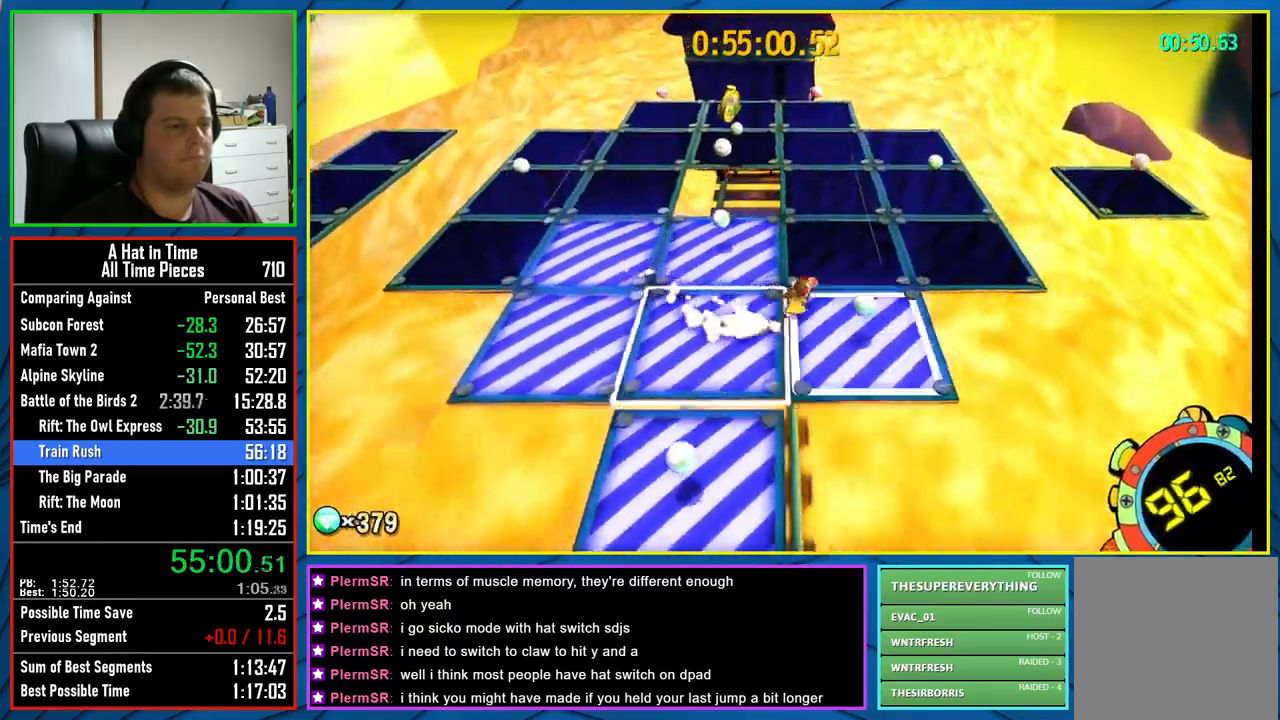
{"buttons": ["L2"], "left_stick": "up-right", "right_stick": "center", "events": [[183, "R2", "down"], [333, "R2", "up"]]}
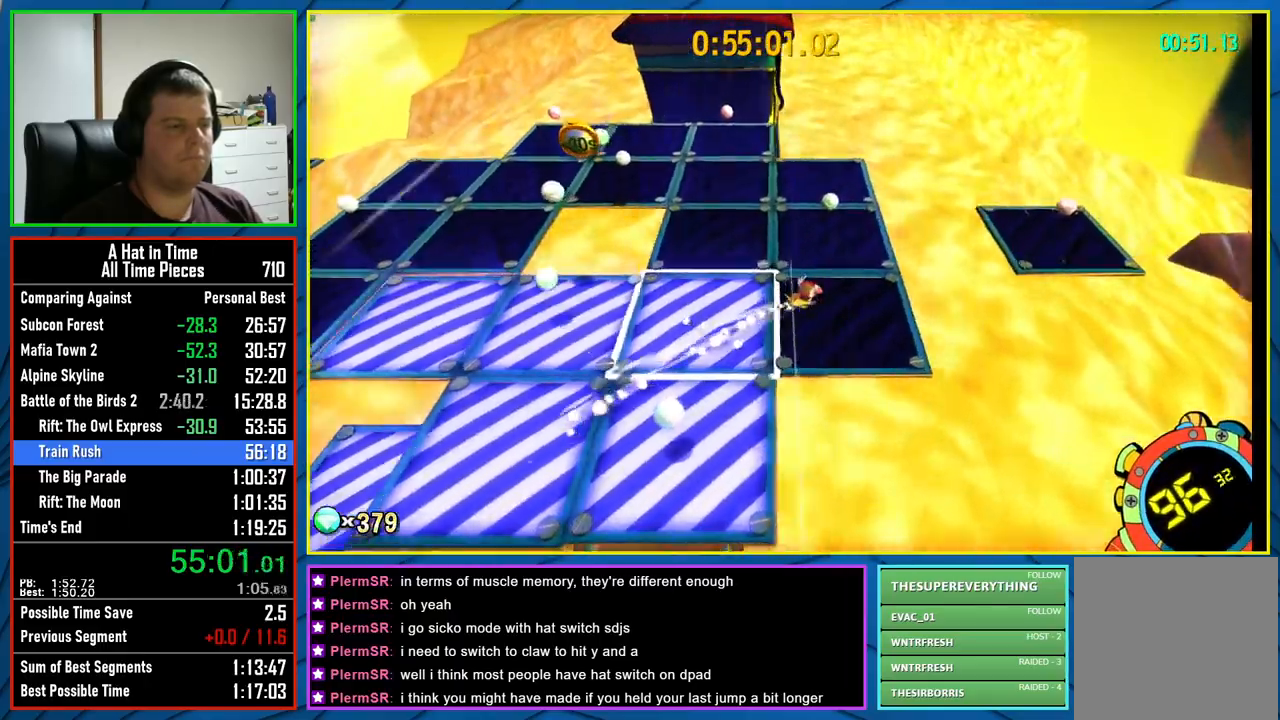
{"buttons": ["L2"], "left_stick": "right", "right_stick": "center", "events": [[150, "R2", "down"], [317, "R2", "up"], [367, "left_stick", "right"]]}
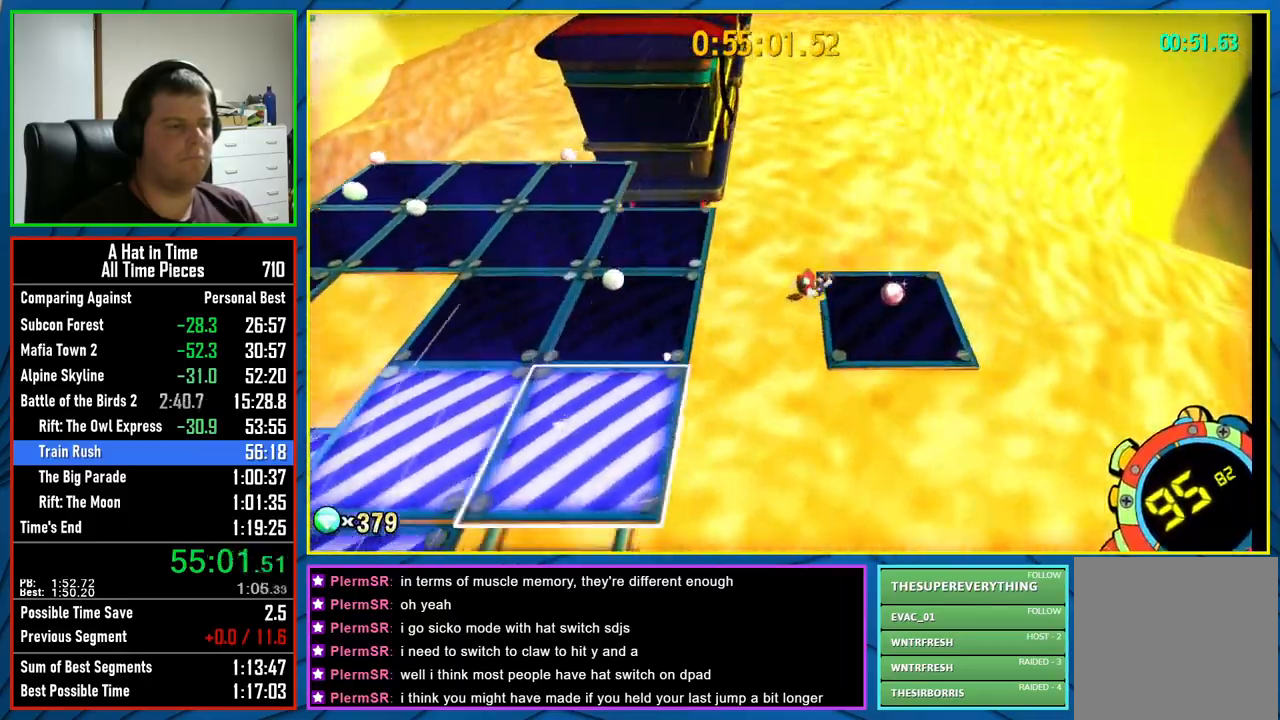
{"buttons": ["L2"], "left_stick": "left", "right_stick": "center", "events": [[50, "left_stick", "left"]]}
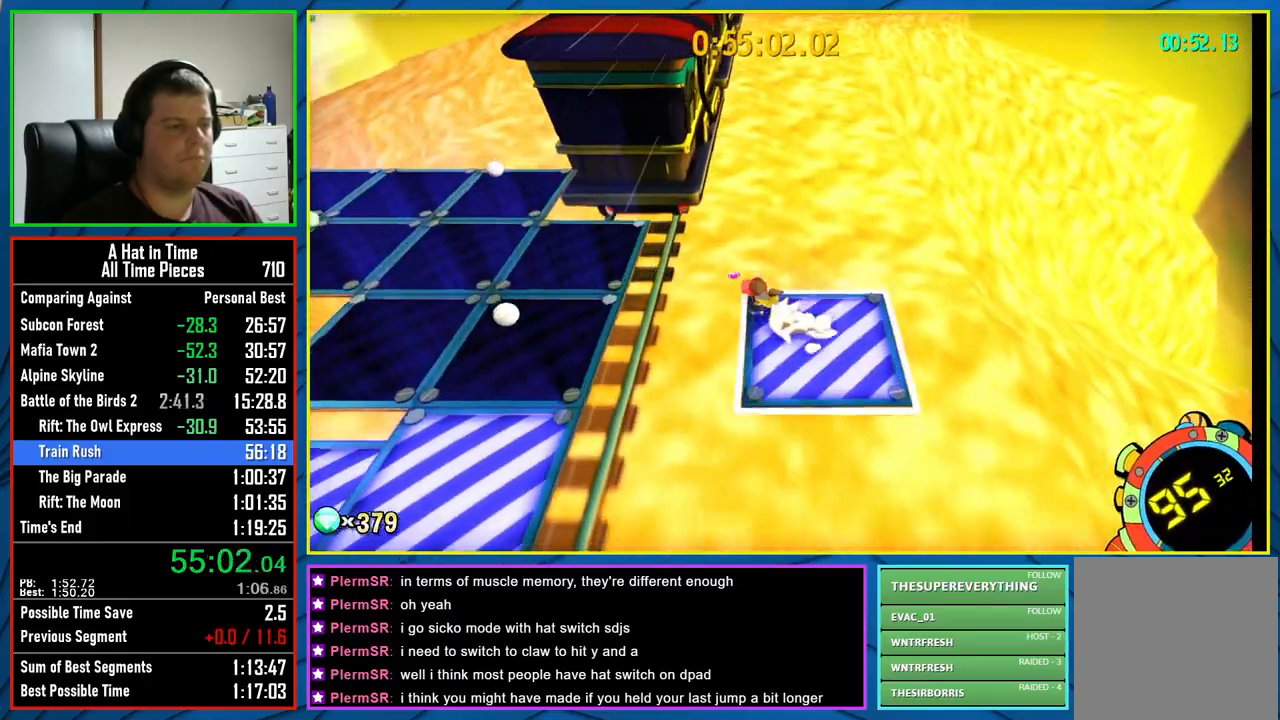
{"buttons": ["L2"], "left_stick": "left", "right_stick": "center", "events": [[17, "R2", "down"], [183, "R2", "up"], [233, "A", "down"], [400, "A", "up"]]}
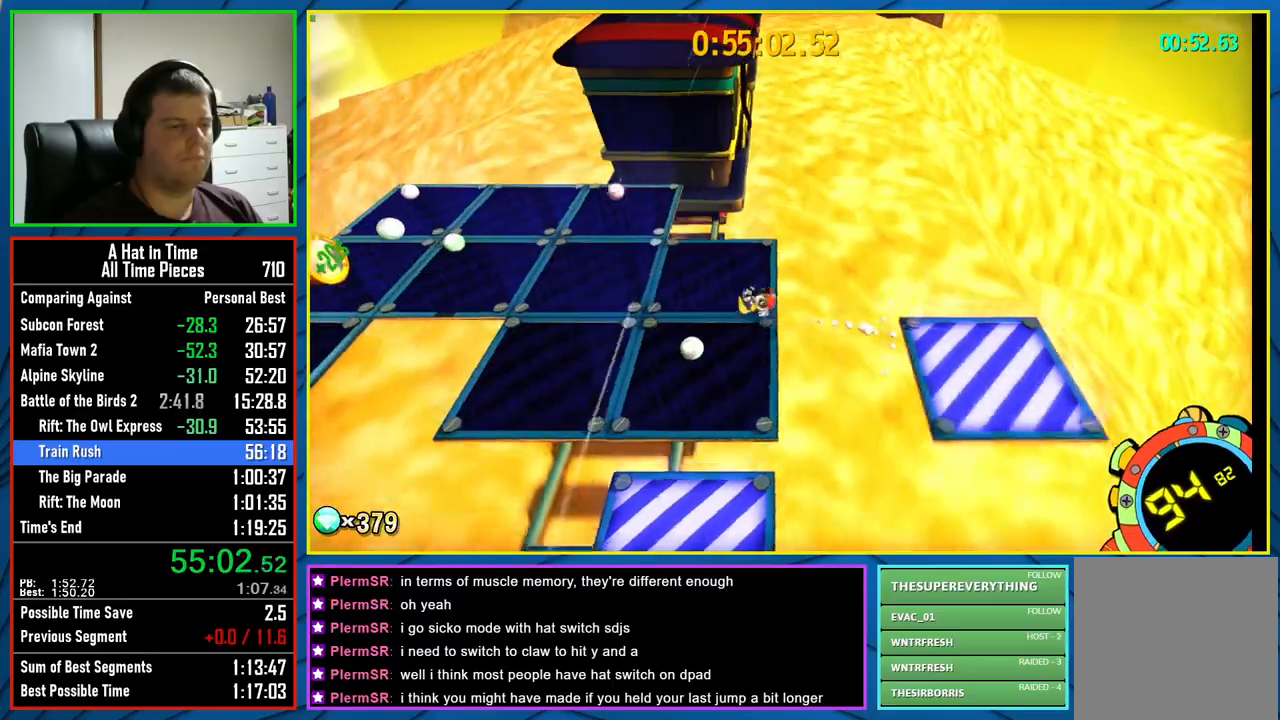
{"buttons": ["L2"], "left_stick": "up-left", "right_stick": "center", "events": [[433, "left_stick", "up-left"]]}
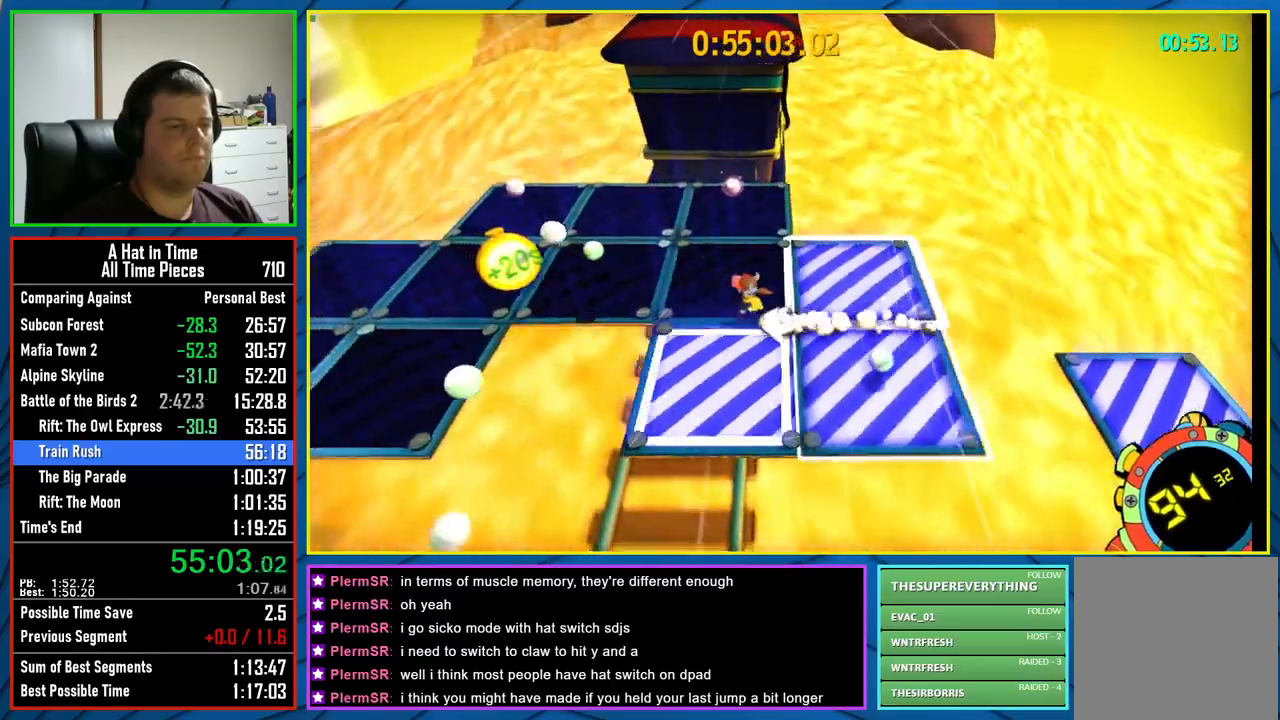
{"buttons": ["L2"], "left_stick": "up-right", "right_stick": "center", "events": [[383, "left_stick", "up-right"]]}
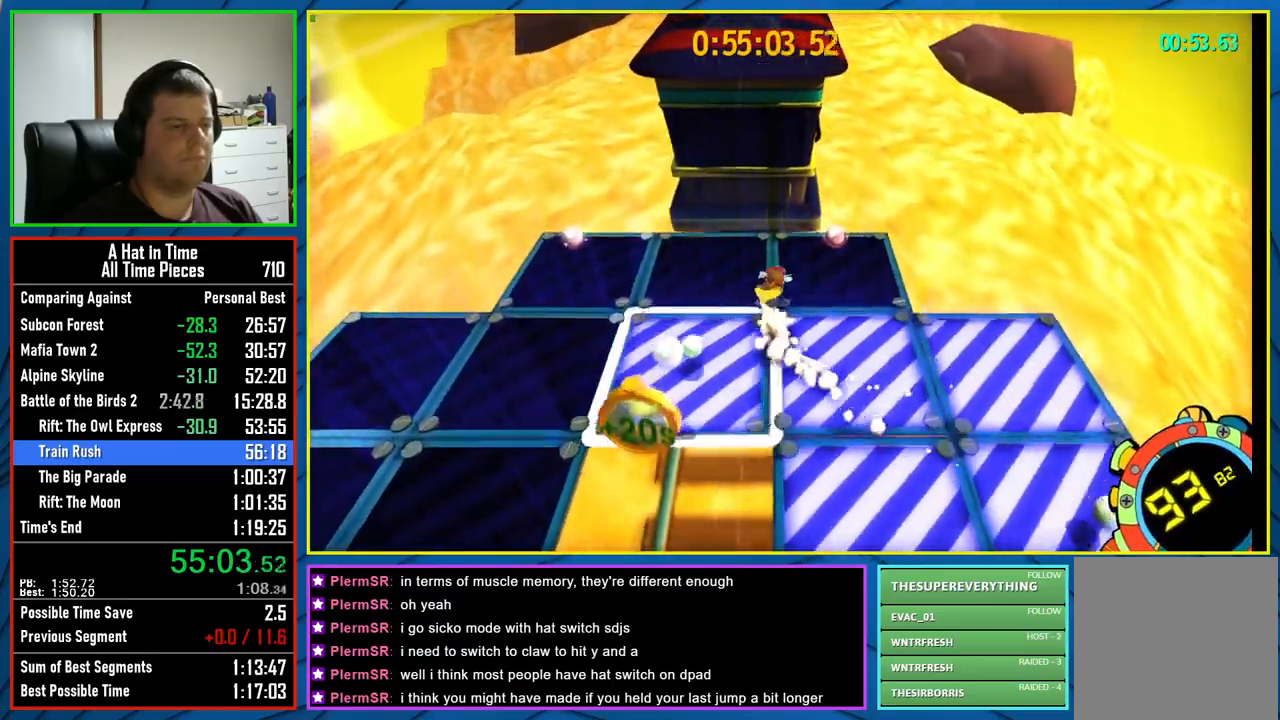
{"buttons": ["L2"], "left_stick": "down-left", "right_stick": "center", "events": [[67, "left_stick", "up-left"], [167, "left_stick", "down-left"]]}
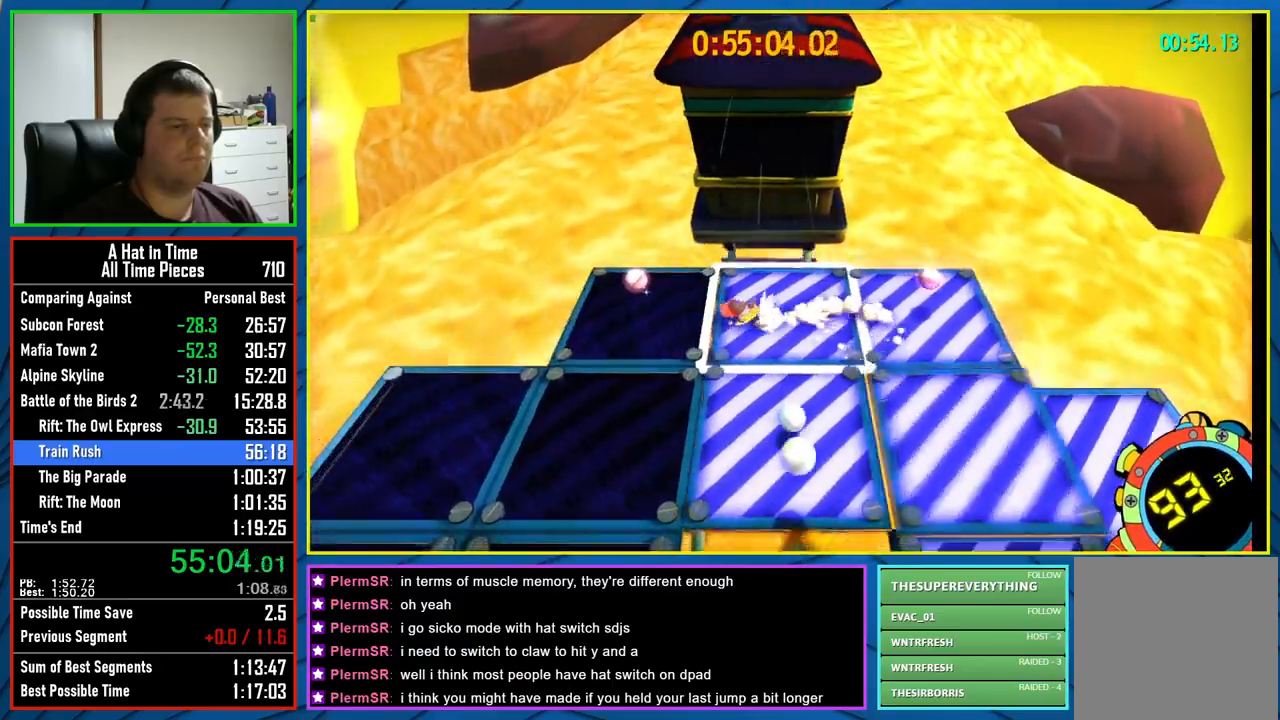
{"buttons": ["L2"], "left_stick": "down-left", "right_stick": "center", "events": []}
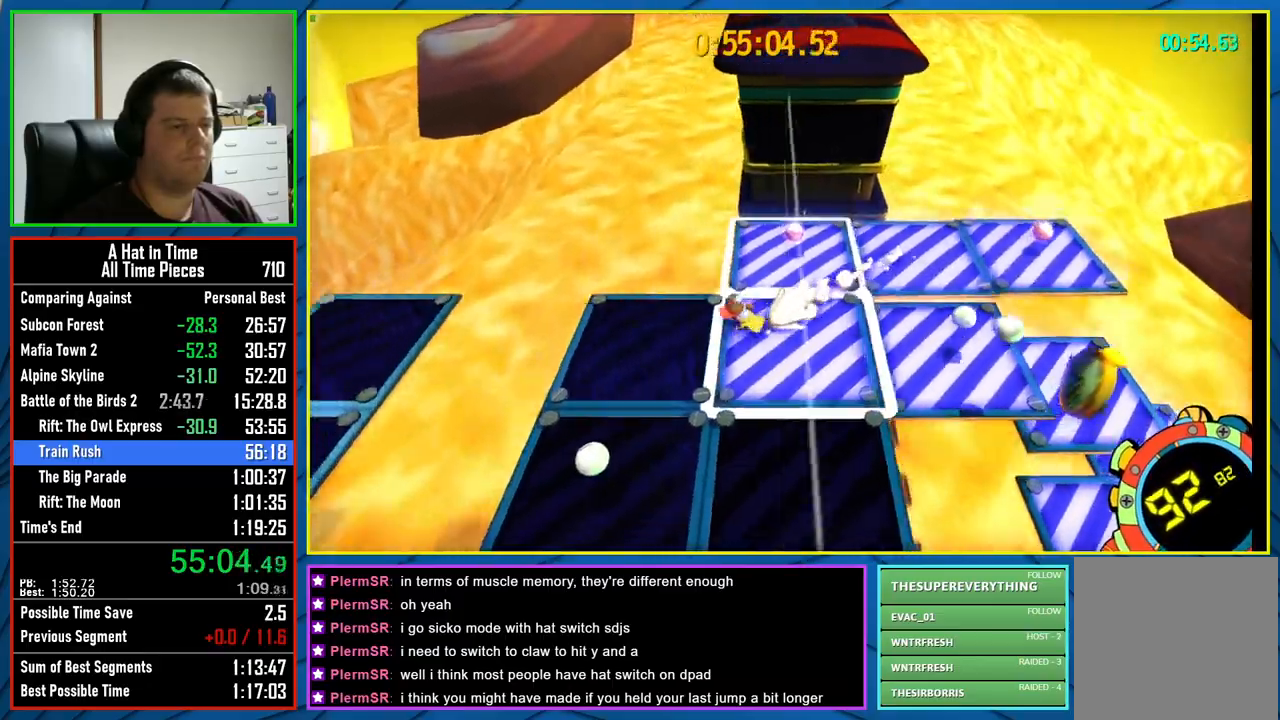
{"buttons": ["L2"], "left_stick": "down-right", "right_stick": "center", "events": [[200, "left_stick", "down-right"]]}
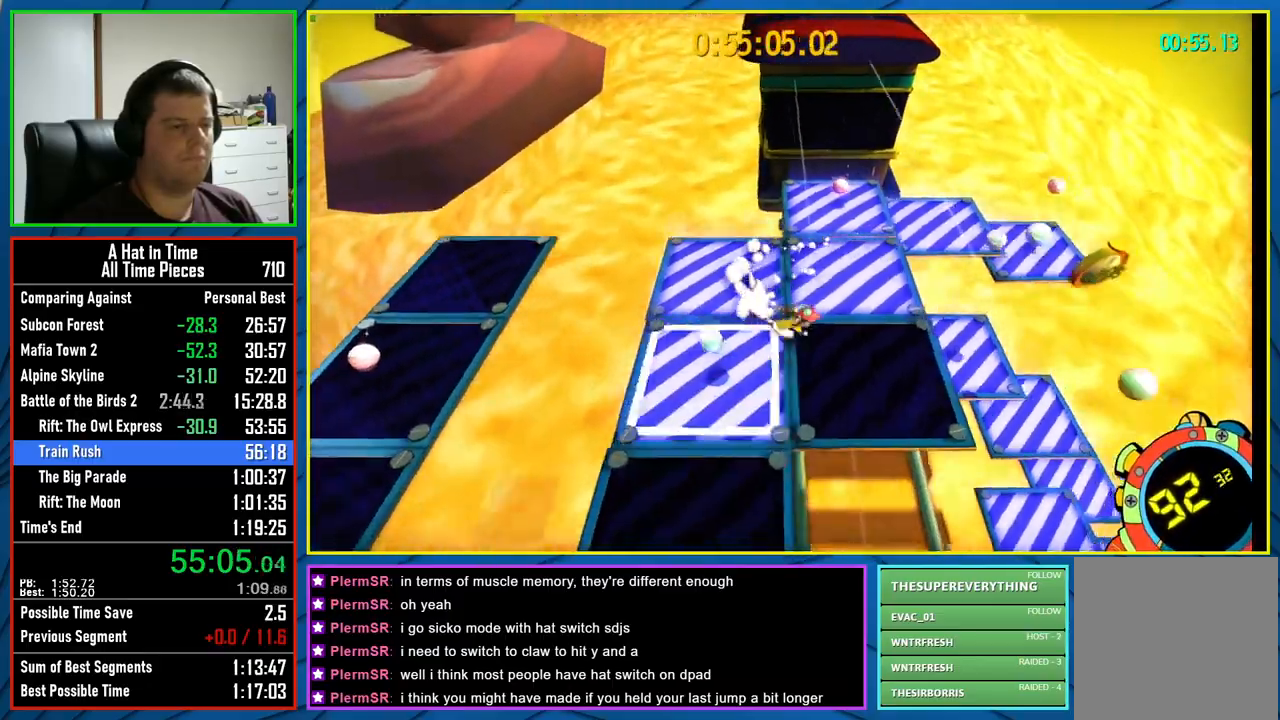
{"buttons": ["L2"], "left_stick": "left", "right_stick": "center", "events": [[67, "left_stick", "down-left"], [433, "left_stick", "left"]]}
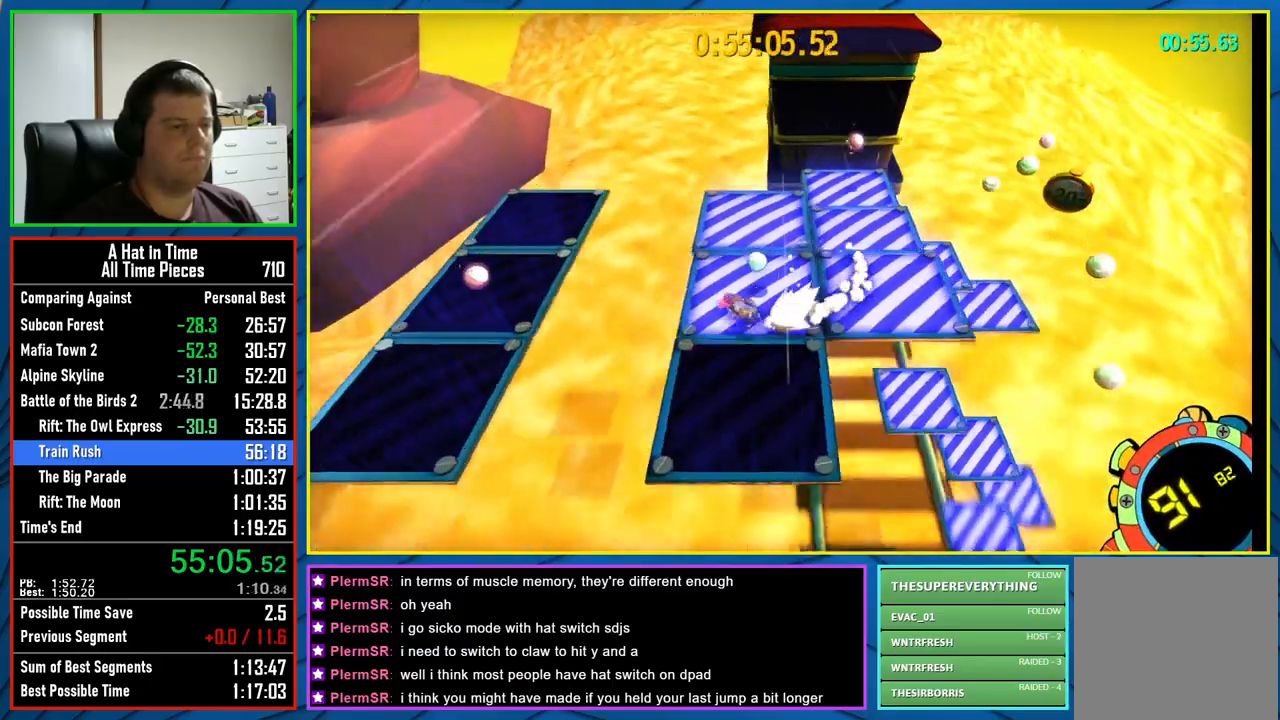
{"buttons": ["A", "L2"], "left_stick": "up-left", "right_stick": "center", "events": [[183, "left_stick", "down-left"], [200, "R2", "down"], [350, "A", "down"], [417, "R2", "up"], [450, "left_stick", "up-left"]]}
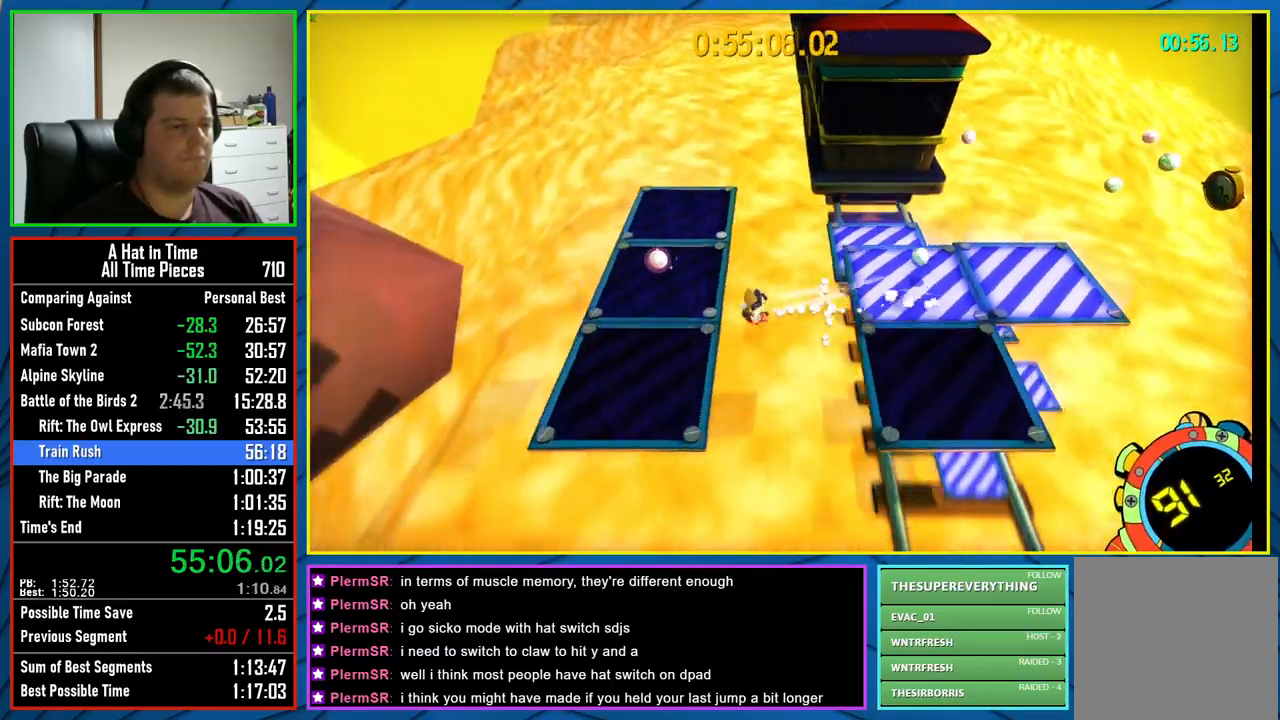
{"buttons": ["L2"], "left_stick": "up-right", "right_stick": "center", "events": [[17, "A", "up"], [183, "right_stick", "right"], [350, "left_stick", "up"], [367, "right_stick", "center"], [483, "left_stick", "up-right"]]}
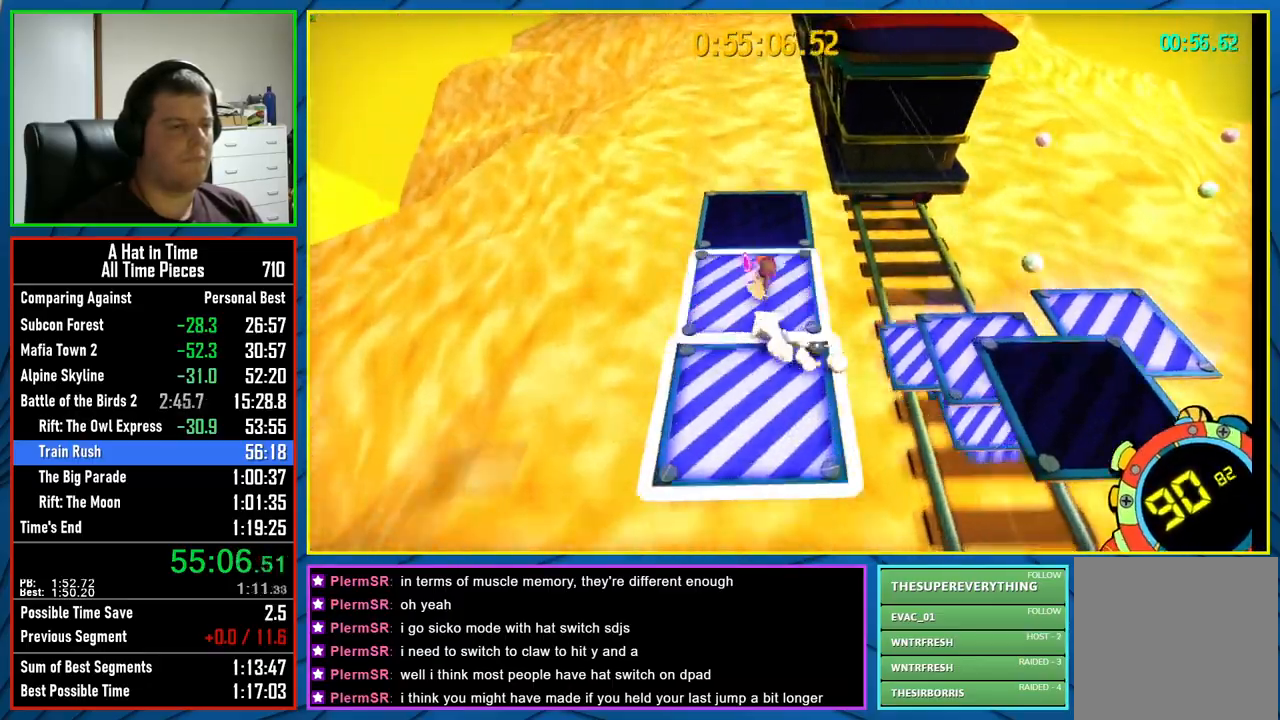
{"buttons": ["L2"], "left_stick": "down-right", "right_stick": "center", "events": [[17, "left_stick", "up"], [50, "left_stick", "down-right"], [317, "R2", "down"], [500, "R2", "up"]]}
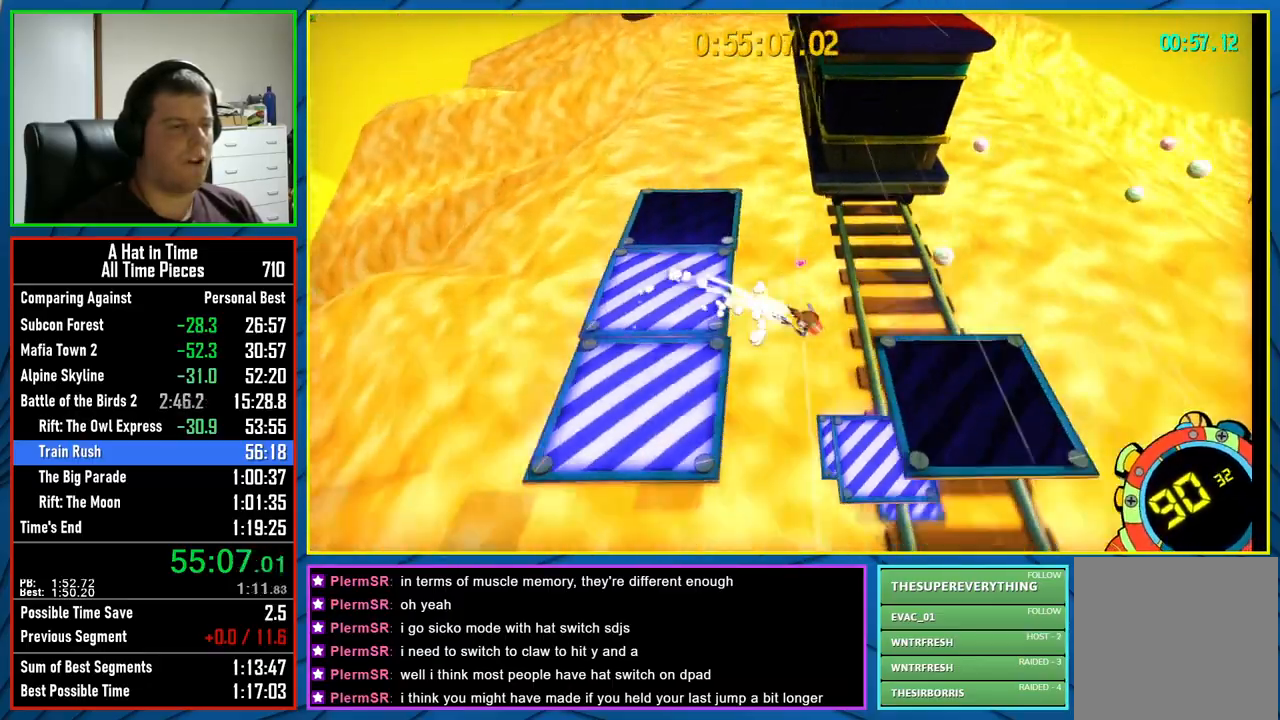
{"buttons": ["L2"], "left_stick": "up-left", "right_stick": "center", "events": [[83, "A", "down"], [250, "A", "up"], [350, "left_stick", "up-right"], [417, "left_stick", "up-left"]]}
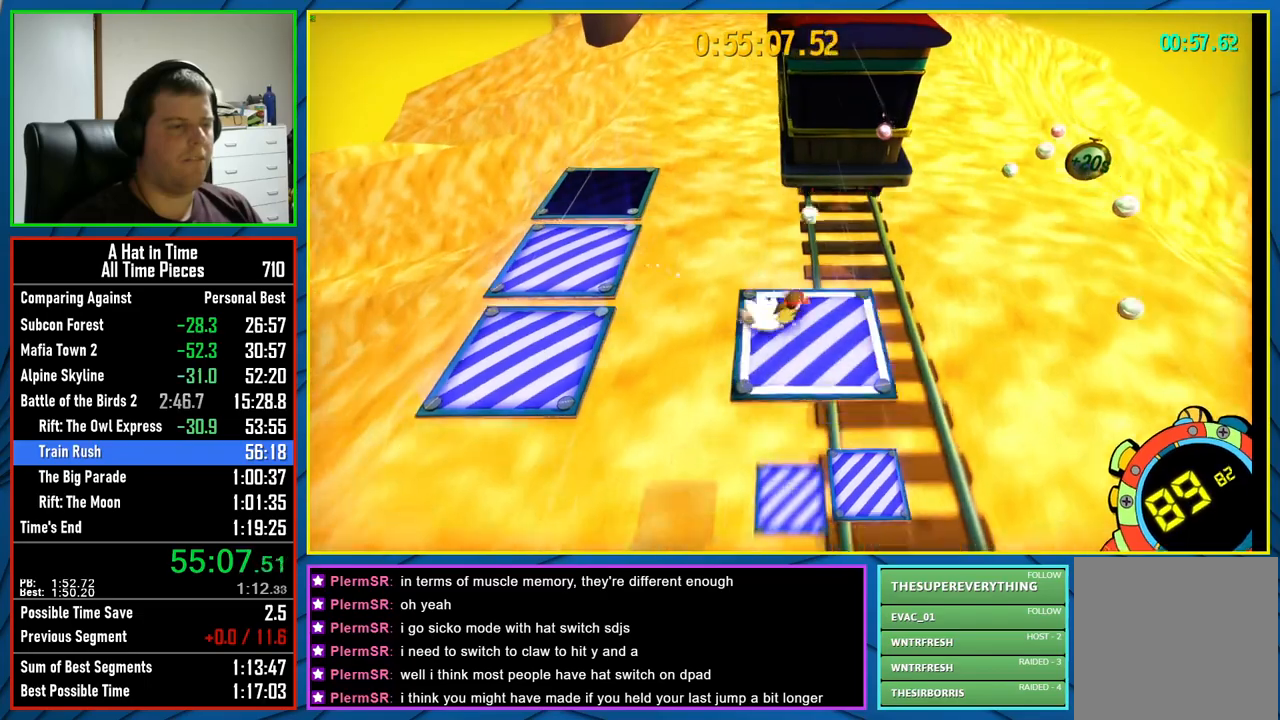
{"buttons": ["L2"], "left_stick": "up-left", "right_stick": "center", "events": [[267, "A", "down"], [367, "A", "up"]]}
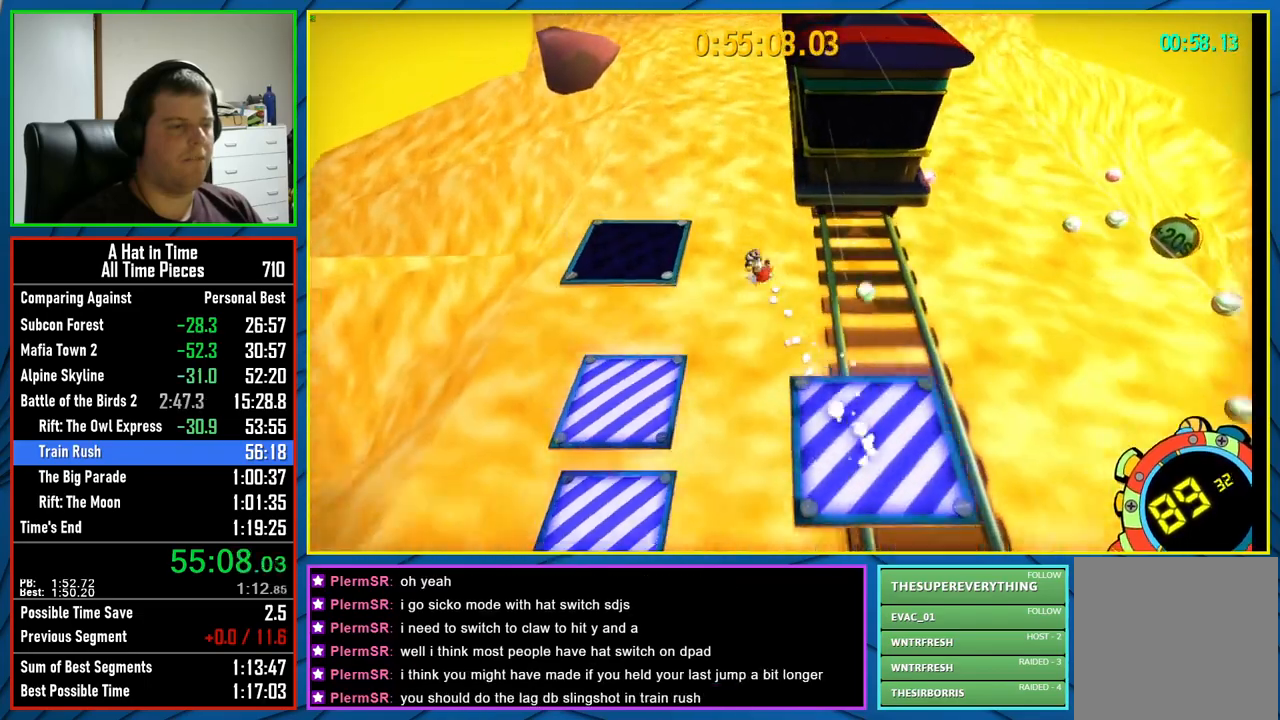
{"buttons": ["L2"], "left_stick": "right", "right_stick": "right", "events": [[217, "right_stick", "right"], [233, "left_stick", "center"], [367, "right_stick", "center"], [433, "right_stick", "right"], [467, "left_stick", "right"]]}
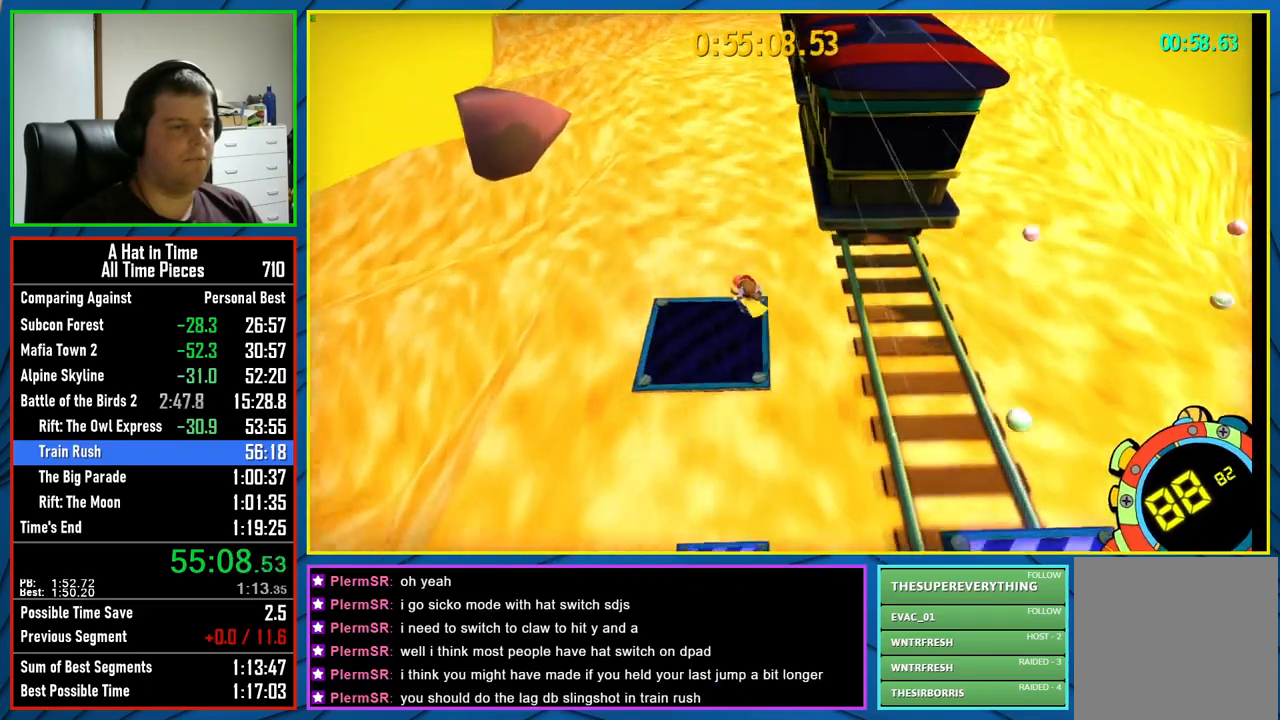
{"buttons": ["L2"], "left_stick": "up-right", "right_stick": "center", "events": [[133, "left_stick", "up-right"], [150, "right_stick", "center"]]}
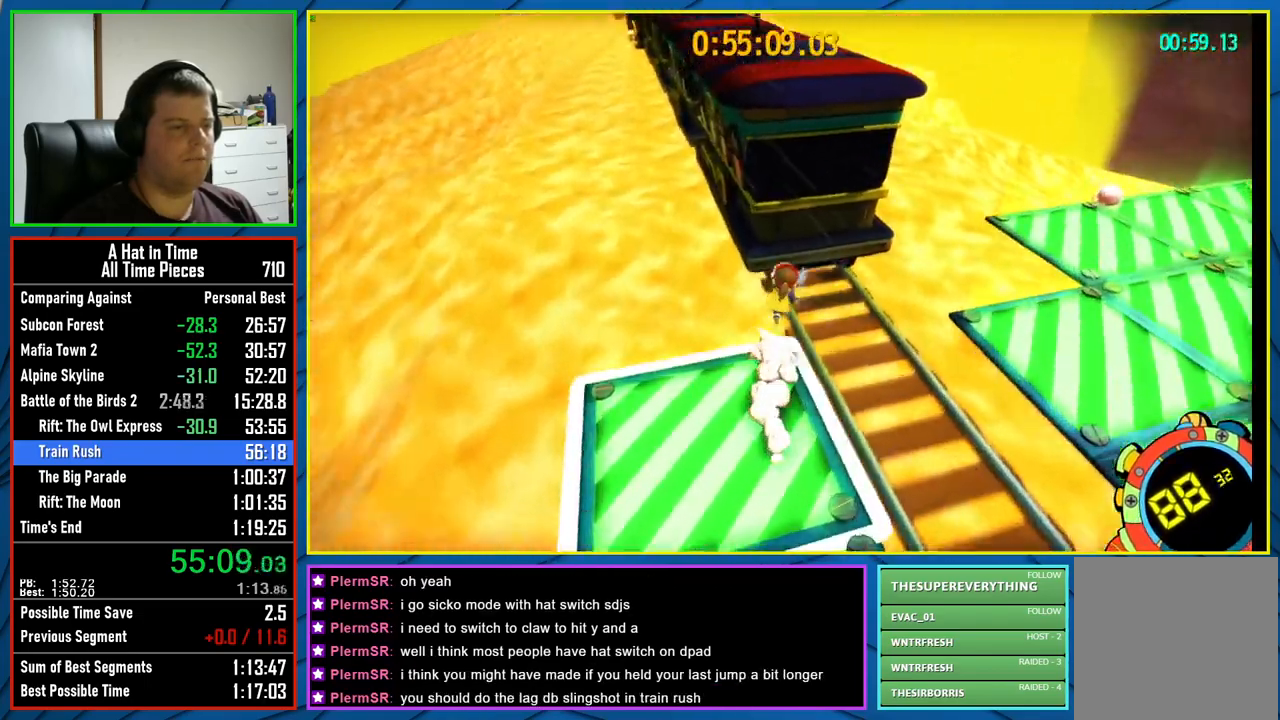
{"buttons": ["L2"], "left_stick": "up", "right_stick": "center", "events": [[17, "A", "down"], [67, "A", "up"], [67, "left_stick", "up"], [150, "A", "down"], [250, "A", "up"]]}
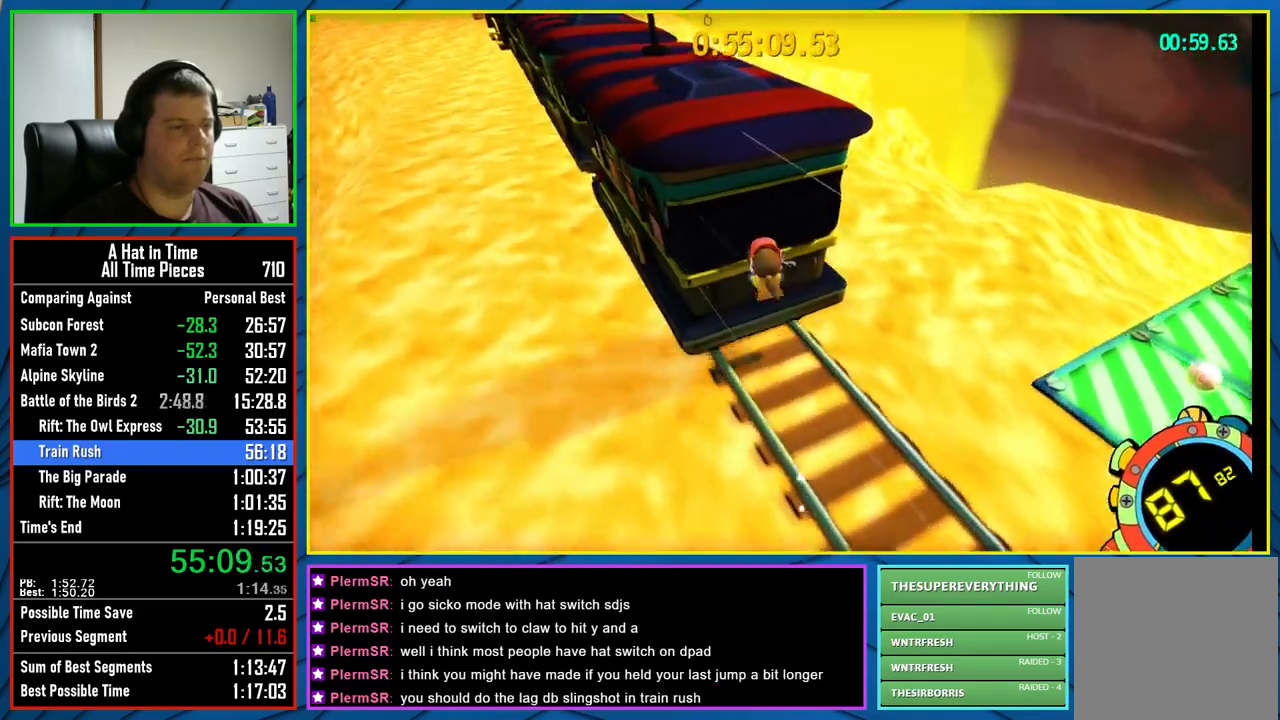
{"buttons": ["L2", "R2"], "left_stick": "up", "right_stick": "center", "events": [[333, "R2", "down"]]}